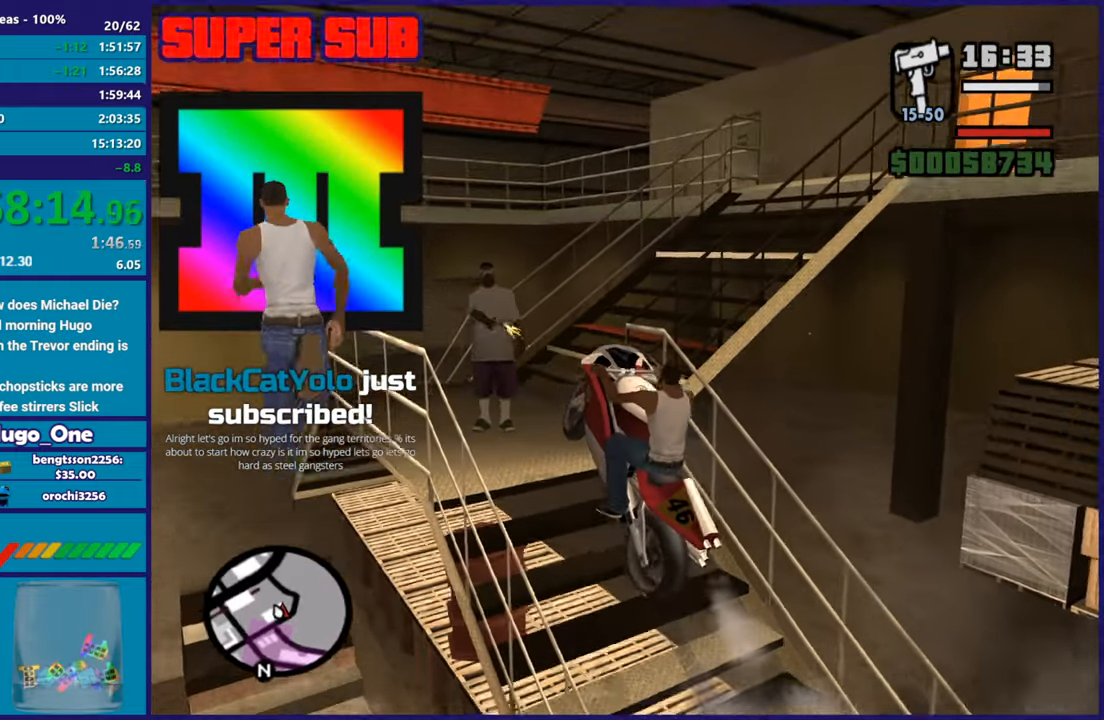
Gameplay with a controller (Xbox layout); each line is a JSON object with the inputs held at the frame after it. "button_events" lists button changes between this image and that frame as [ms after this image, input, new state], when the widget could be followed in between (sticks are given only as held states). This document gives stick clicks only as held states, not as events.
{"buttons": ["R2"], "left_stick": "right", "right_stick": "down-right", "button_events": []}
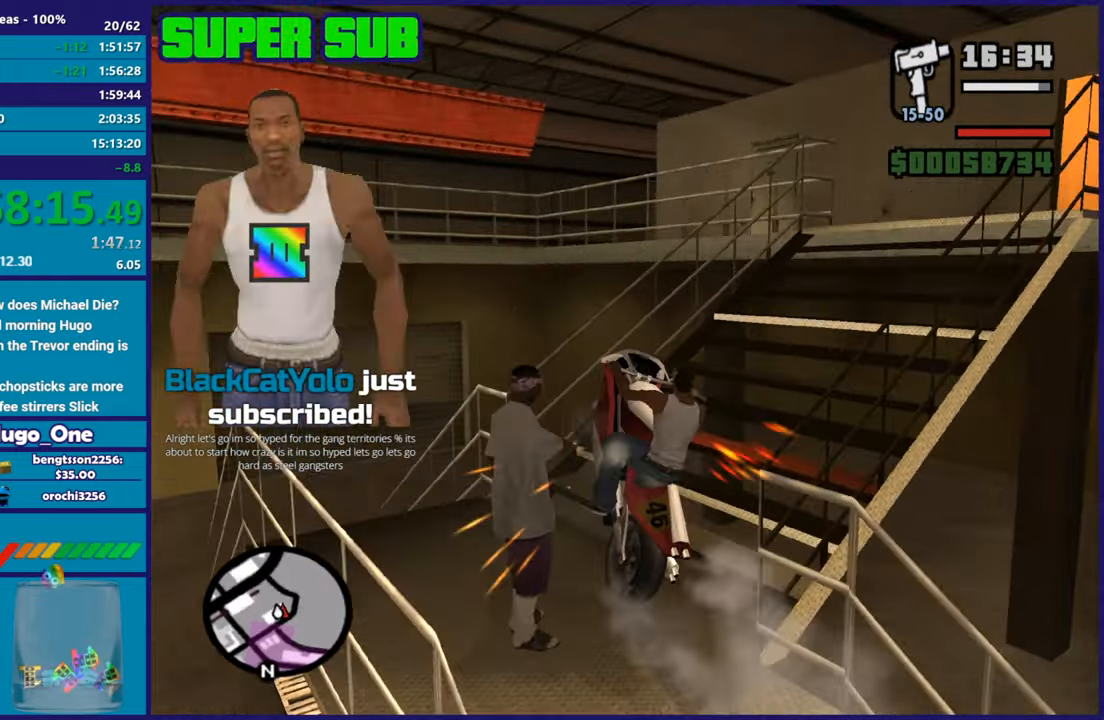
{"buttons": ["R2"], "left_stick": "right", "right_stick": "up-right", "button_events": []}
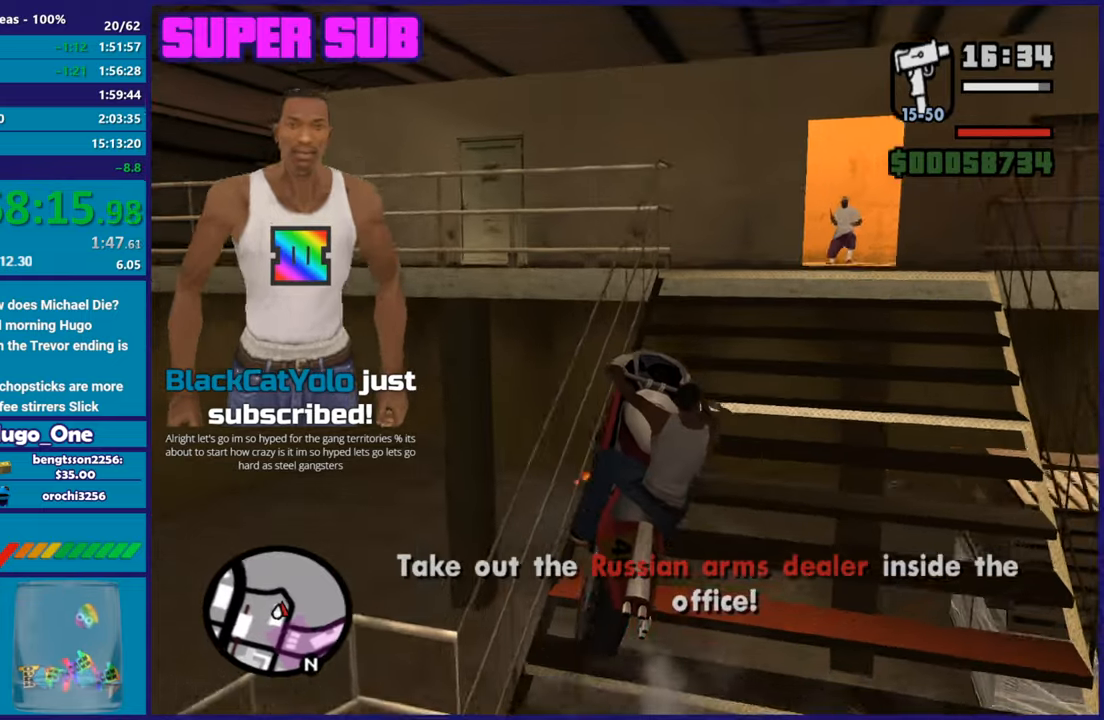
{"buttons": ["R2"], "left_stick": "right", "right_stick": "center", "button_events": []}
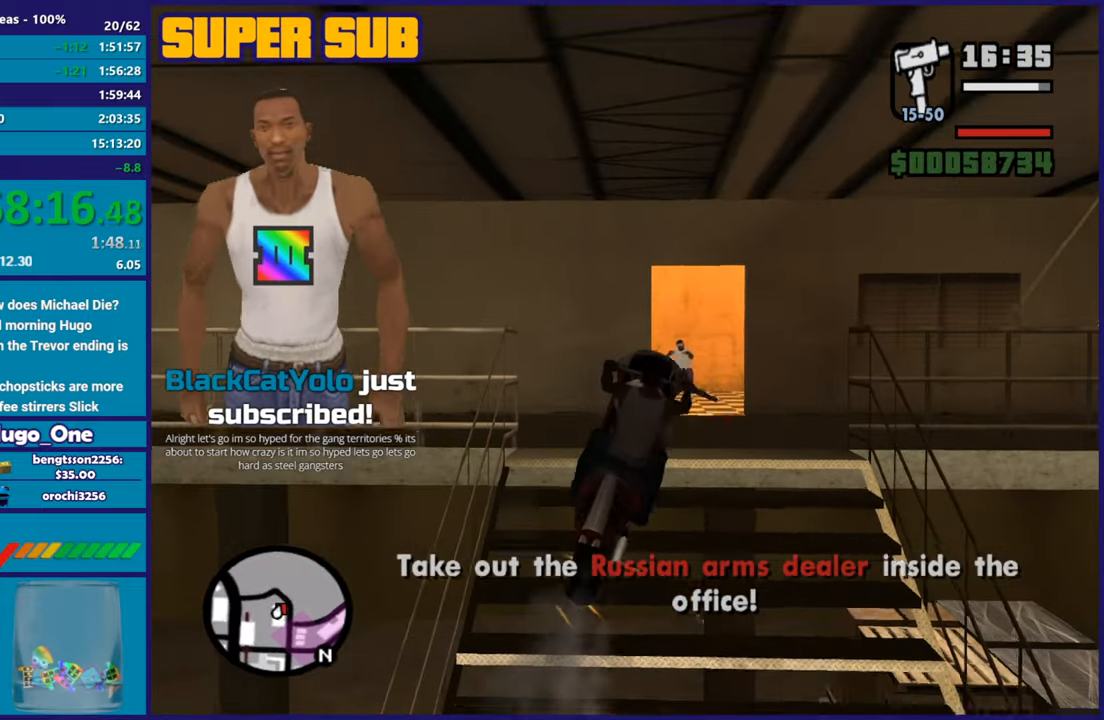
{"buttons": [], "left_stick": "left", "right_stick": "down-right", "button_events": [[50, "R2", "up"]]}
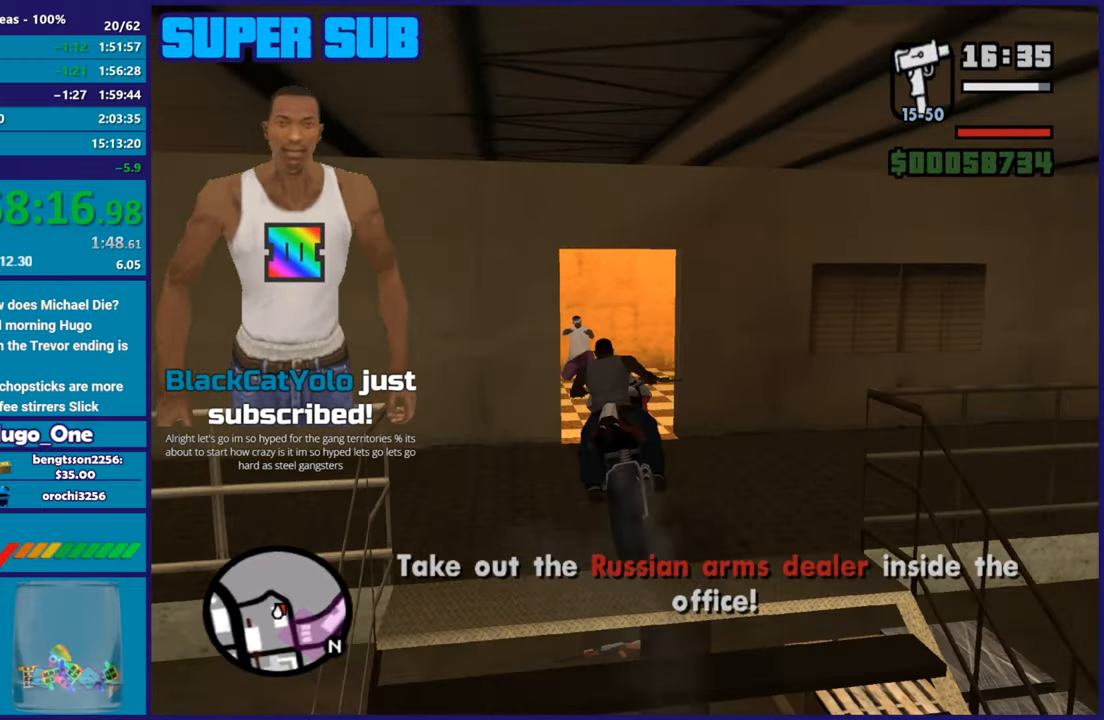
{"buttons": [], "left_stick": "right", "right_stick": "down-right", "button_events": [[50, "R2", "down"], [417, "R2", "up"]]}
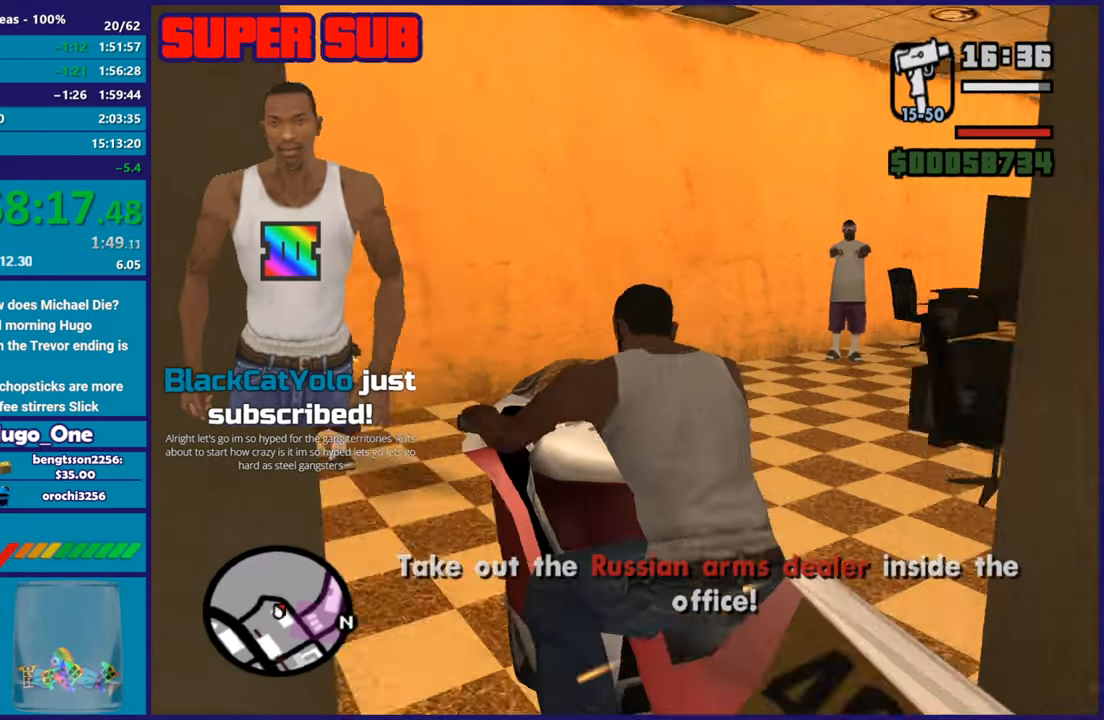
{"buttons": ["L3"], "left_stick": "right", "right_stick": "down-right", "button_events": []}
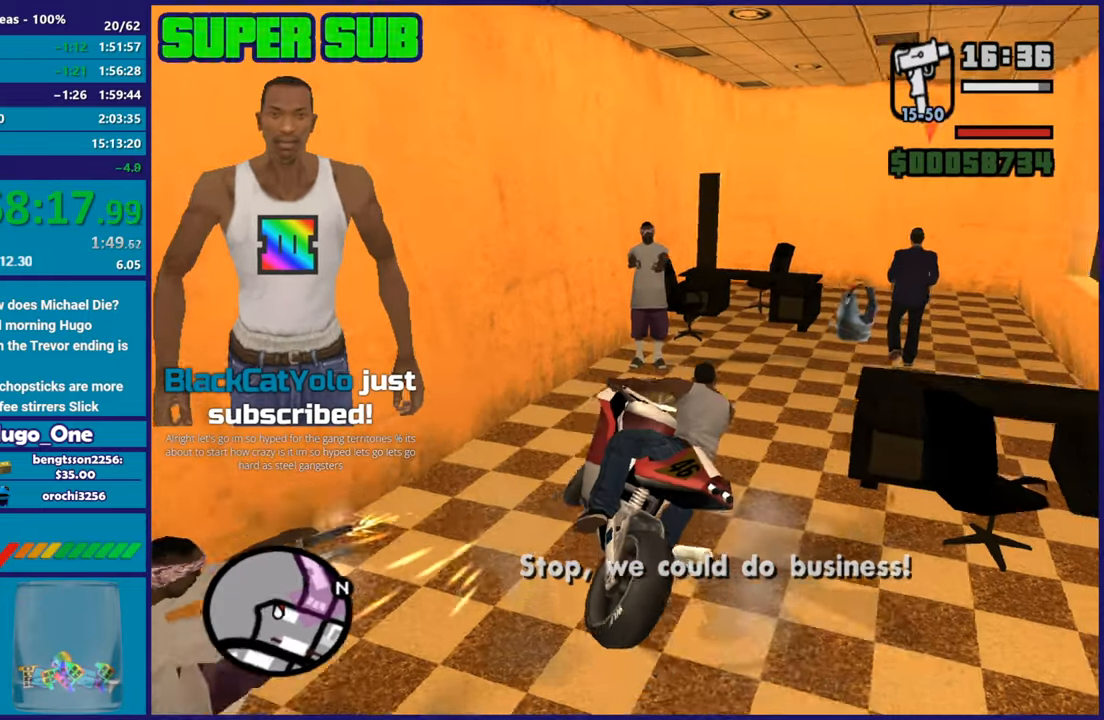
{"buttons": ["R2"], "left_stick": "center", "right_stick": "center", "button_events": [[367, "R2", "down"]]}
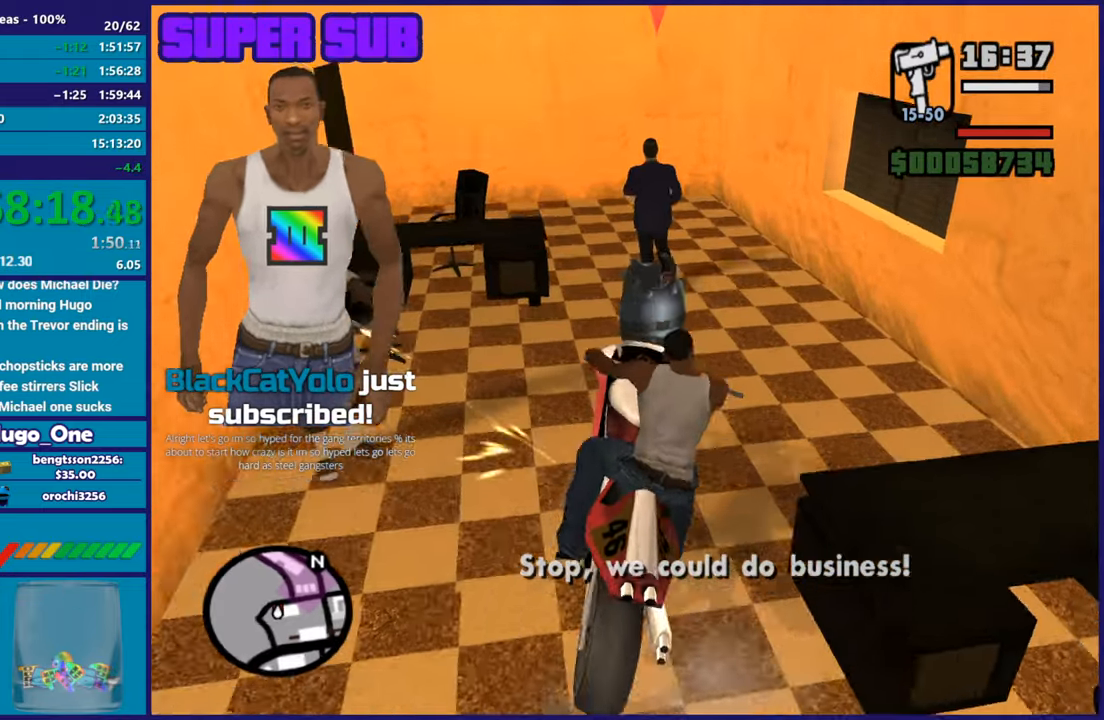
{"buttons": ["R2"], "left_stick": "center", "right_stick": "center", "button_events": []}
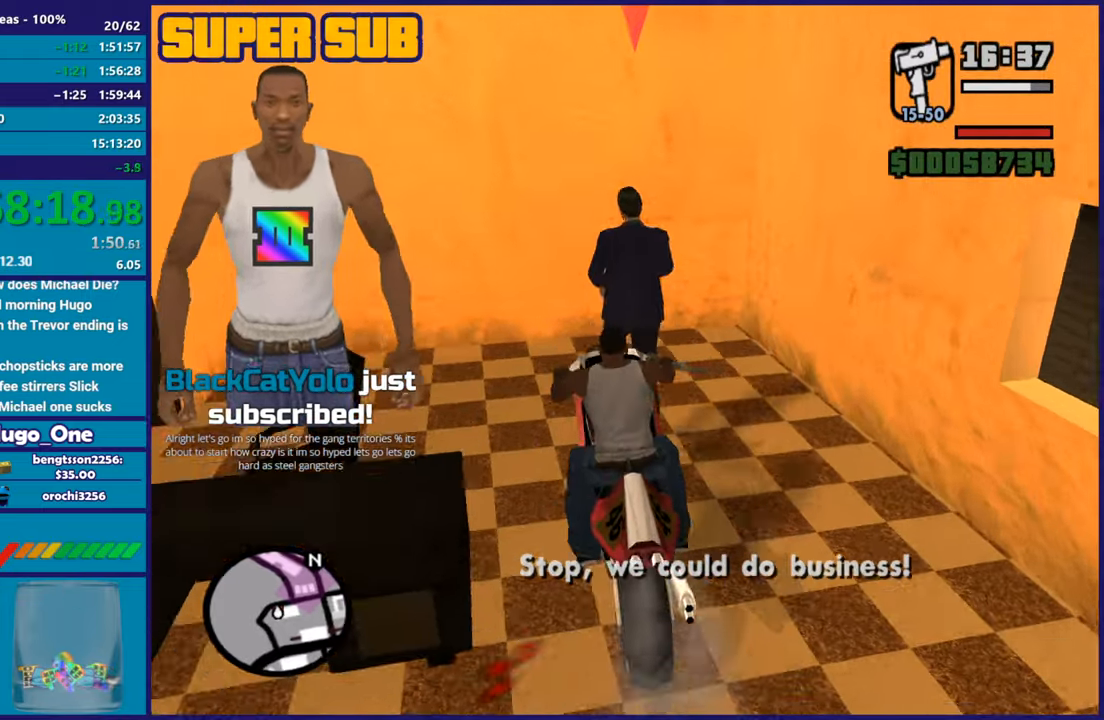
{"buttons": ["L2"], "left_stick": "right", "right_stick": "down-left", "button_events": [[84, "L2", "down"], [84, "R2", "up"]]}
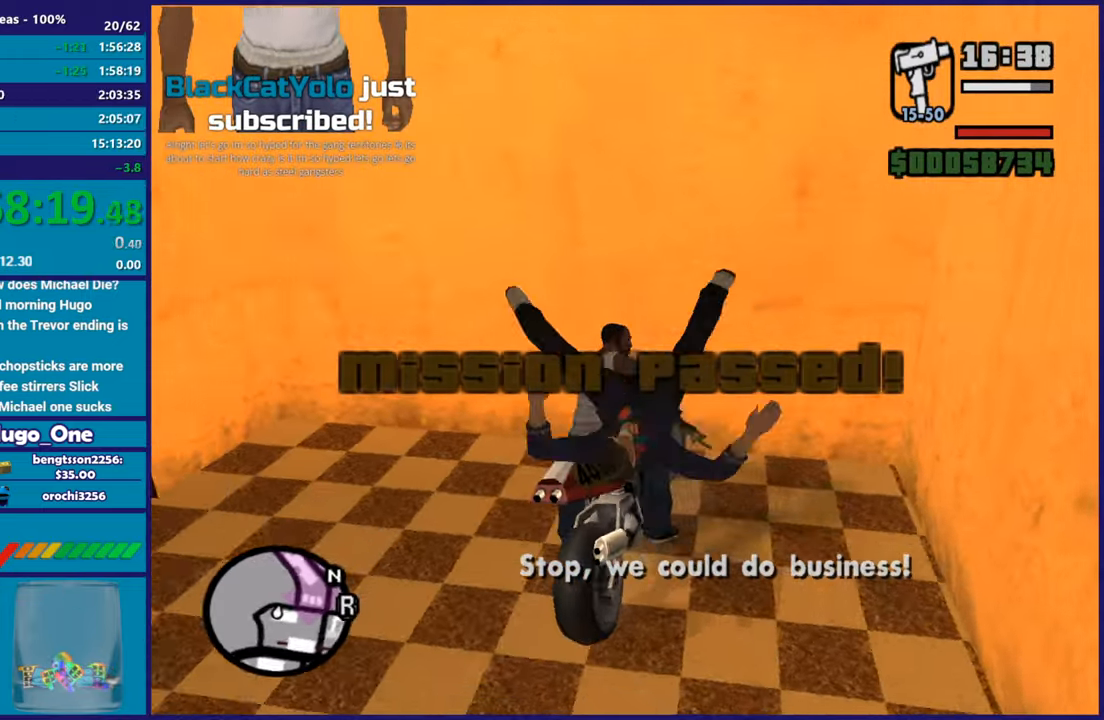
{"buttons": ["L2"], "left_stick": "right", "right_stick": "up-left", "button_events": []}
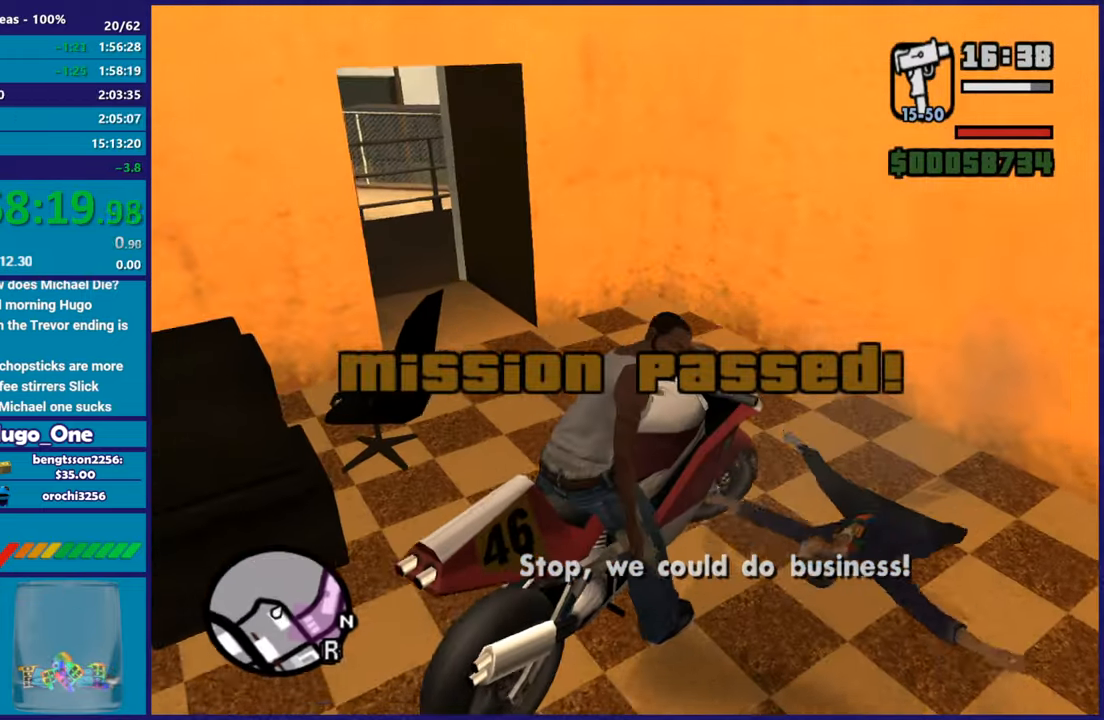
{"buttons": ["R2"], "left_stick": "left", "right_stick": "center", "button_events": [[251, "L2", "up"], [251, "R2", "down"]]}
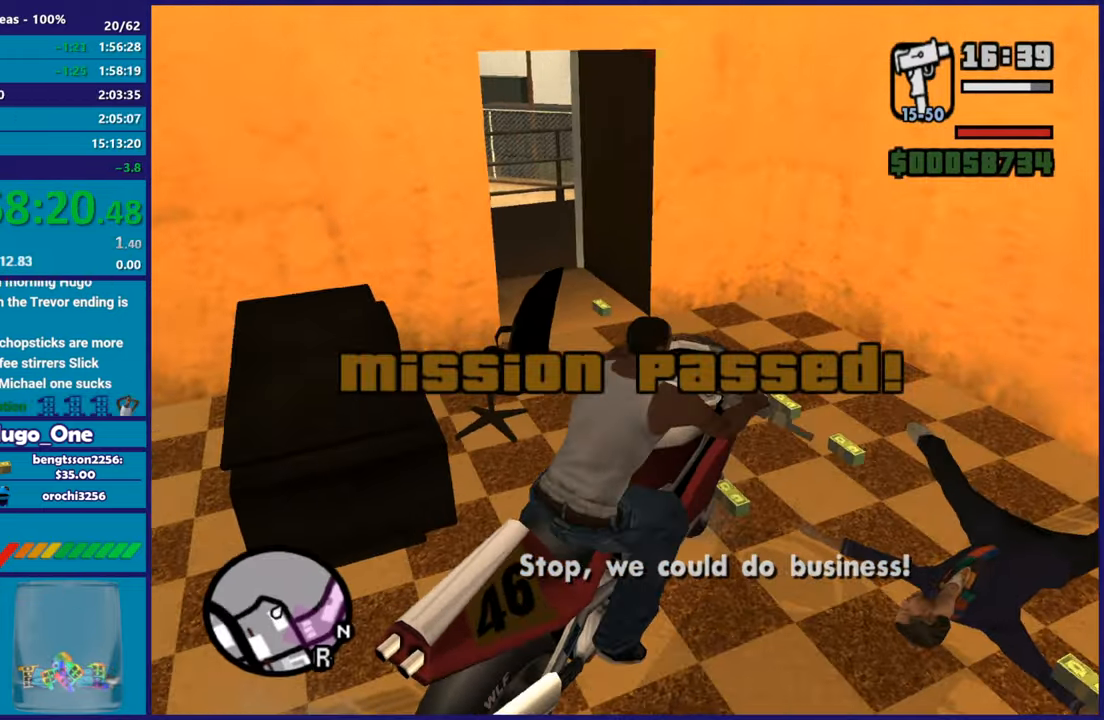
{"buttons": [], "left_stick": "down-left", "right_stick": "down-left", "button_events": [[267, "R2", "up"]]}
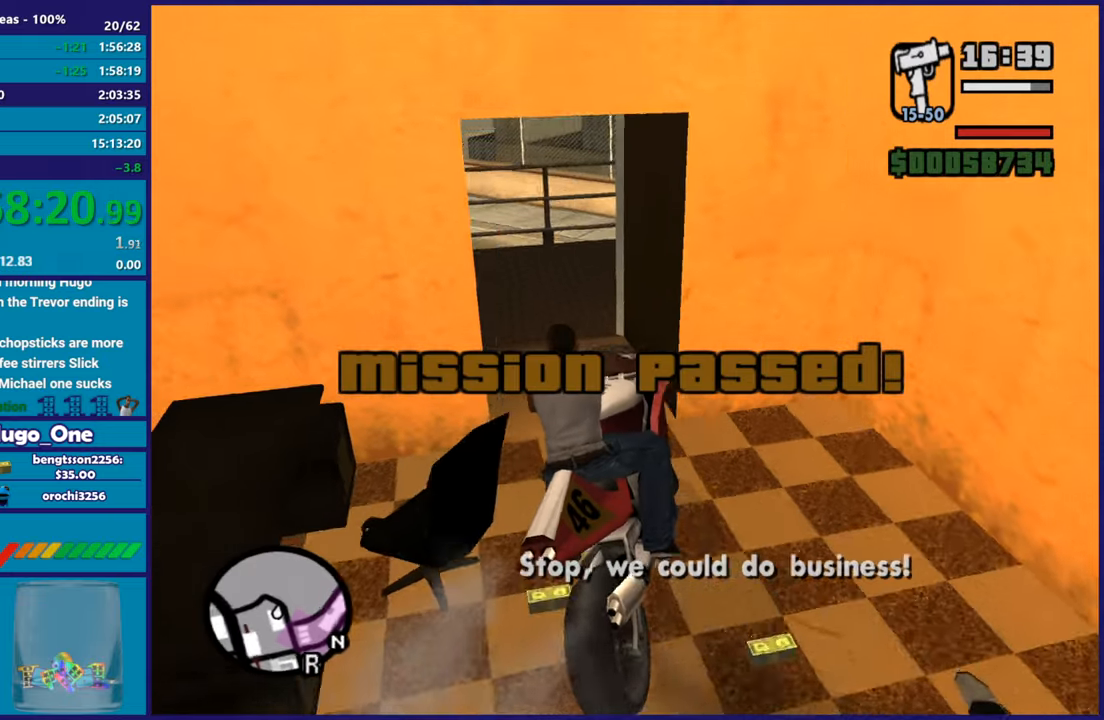
{"buttons": [], "left_stick": "left", "right_stick": "down-left", "button_events": [[167, "R2", "down"], [451, "R2", "up"]]}
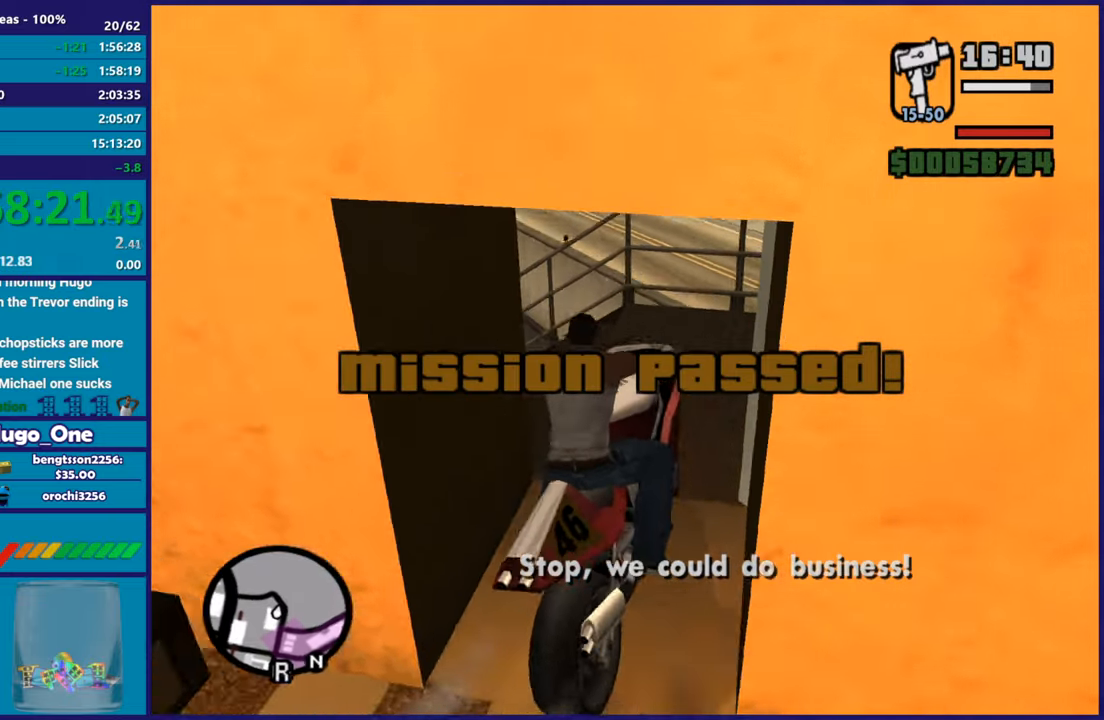
{"buttons": [], "left_stick": "left", "right_stick": "down-left", "button_events": []}
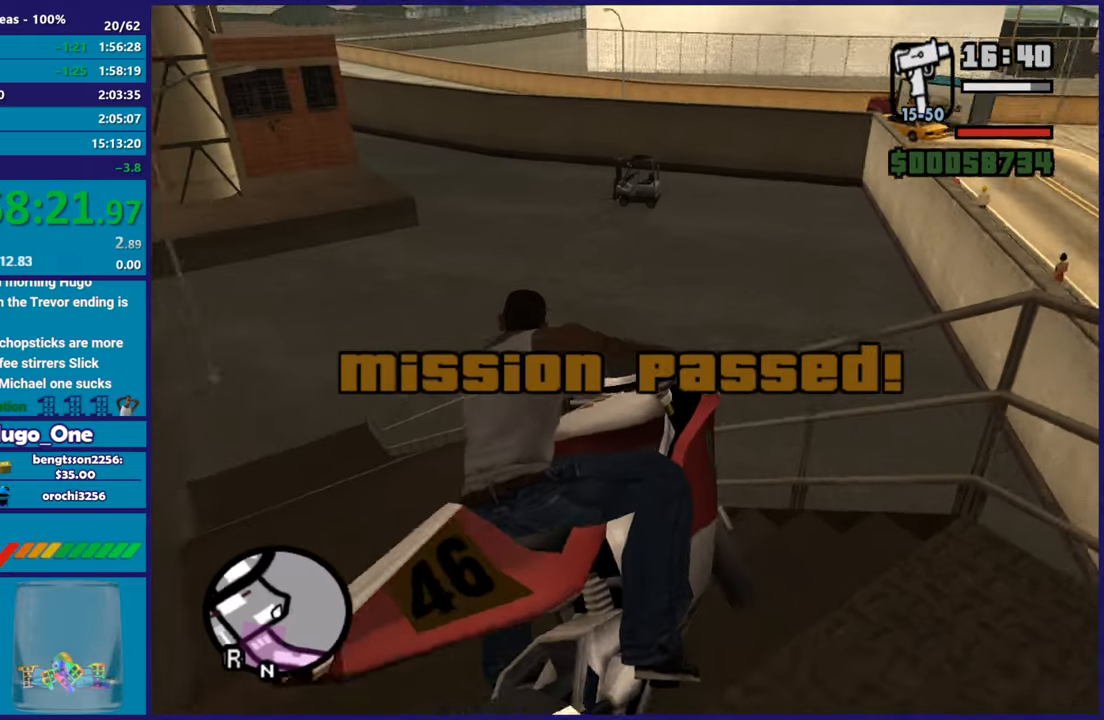
{"buttons": ["R2"], "left_stick": "center", "right_stick": "center", "button_events": [[233, "R2", "down"]]}
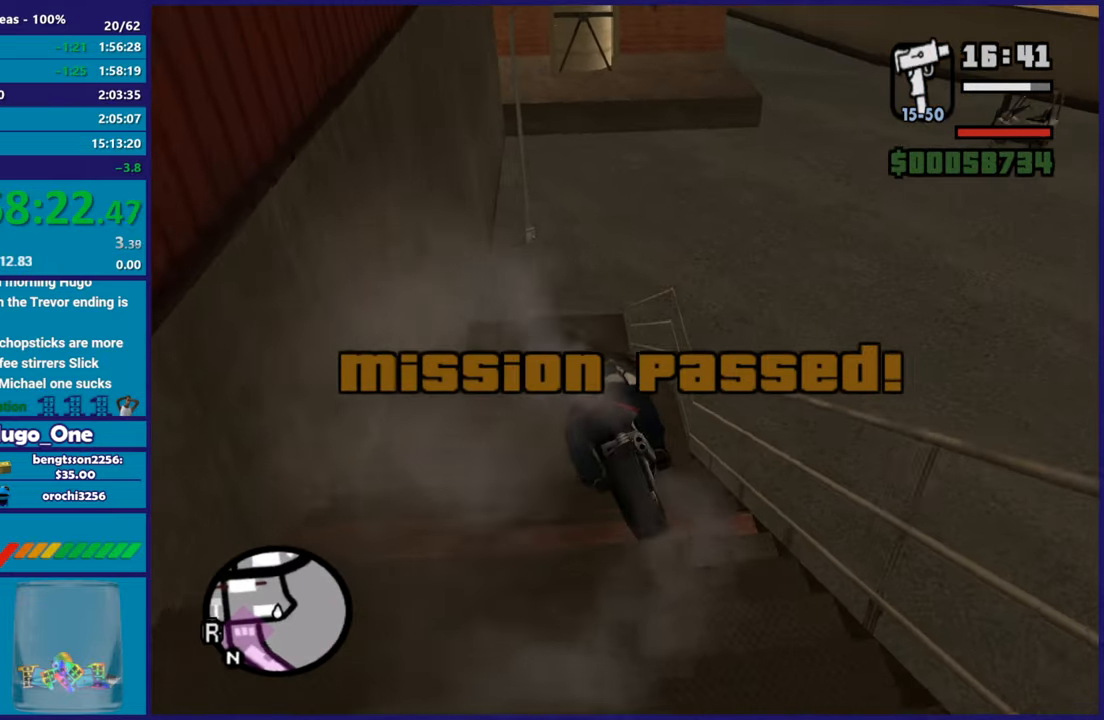
{"buttons": ["R2"], "left_stick": "right", "right_stick": "center", "button_events": []}
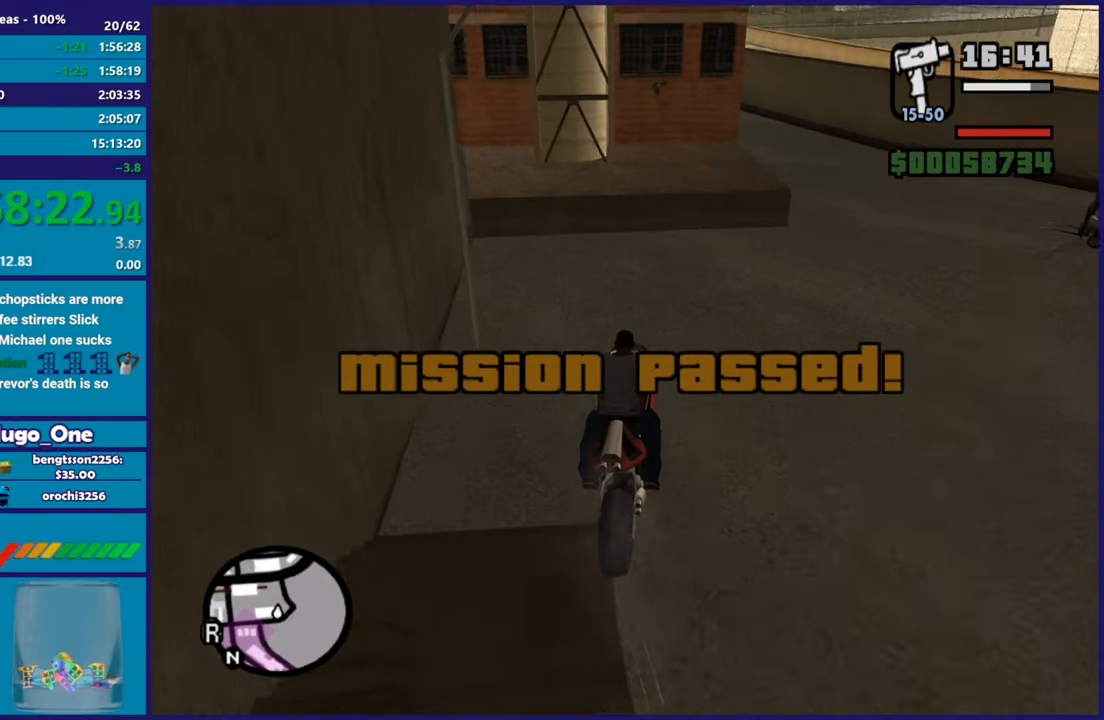
{"buttons": [], "left_stick": "right", "right_stick": "down-right", "button_events": [[50, "R2", "up"], [217, "L2", "down"], [467, "L2", "up"]]}
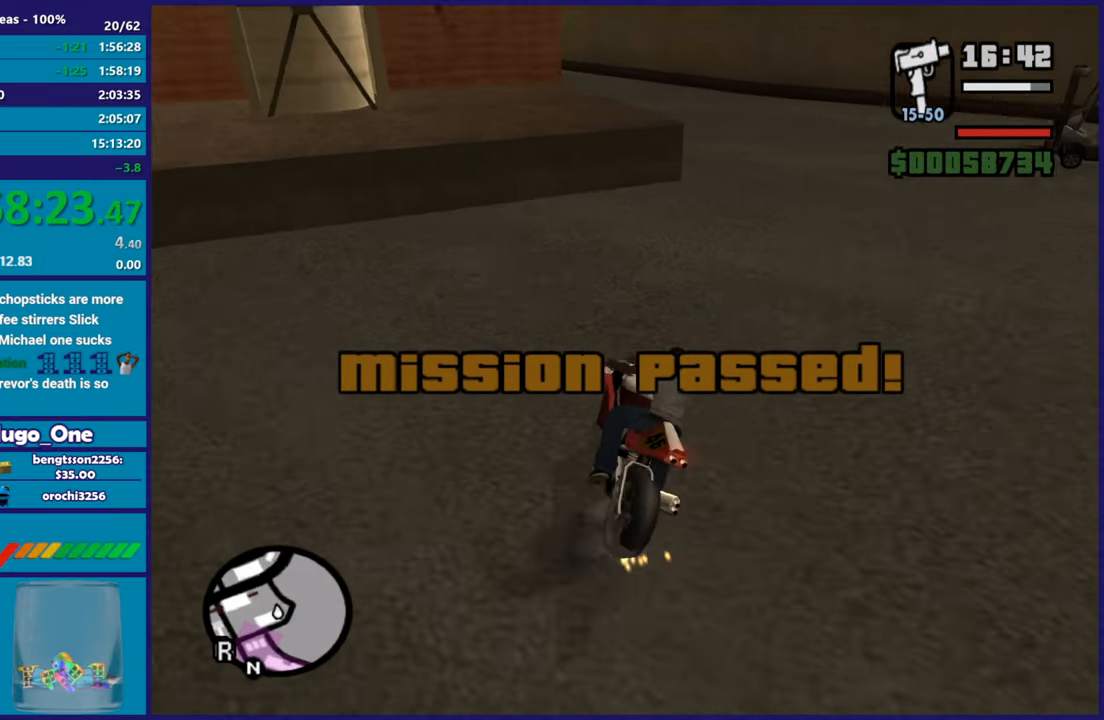
{"buttons": ["R2"], "left_stick": "left", "right_stick": "left", "button_events": [[384, "R2", "down"]]}
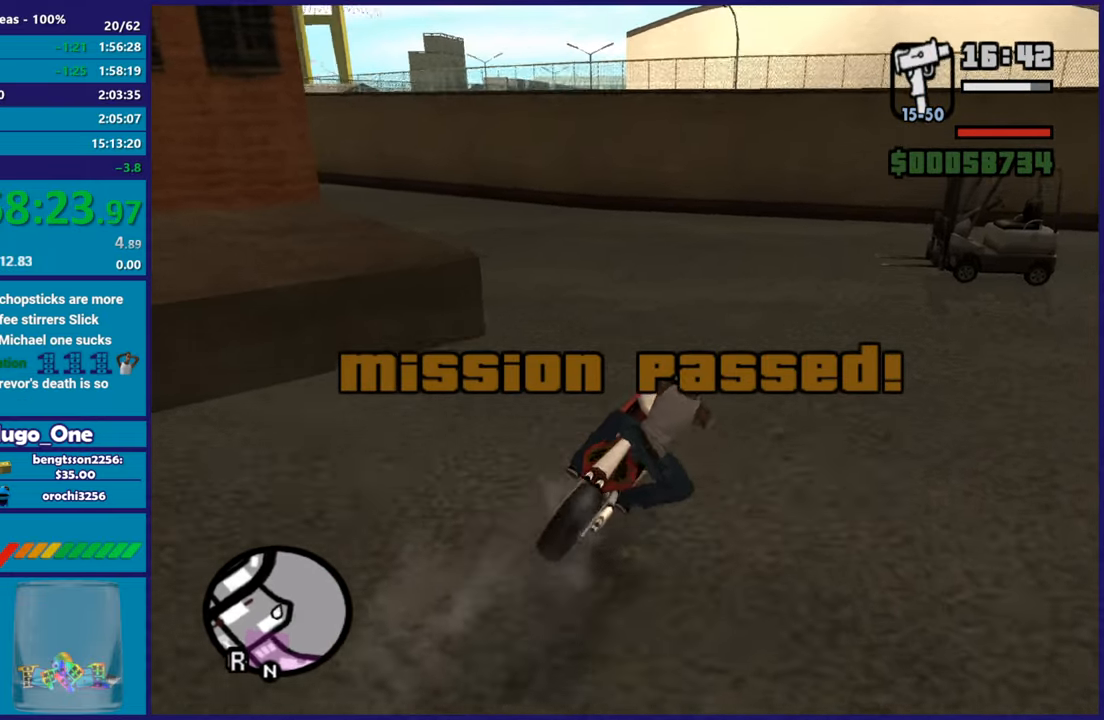
{"buttons": [], "left_stick": "left", "right_stick": "down-left", "button_events": [[367, "R2", "up"]]}
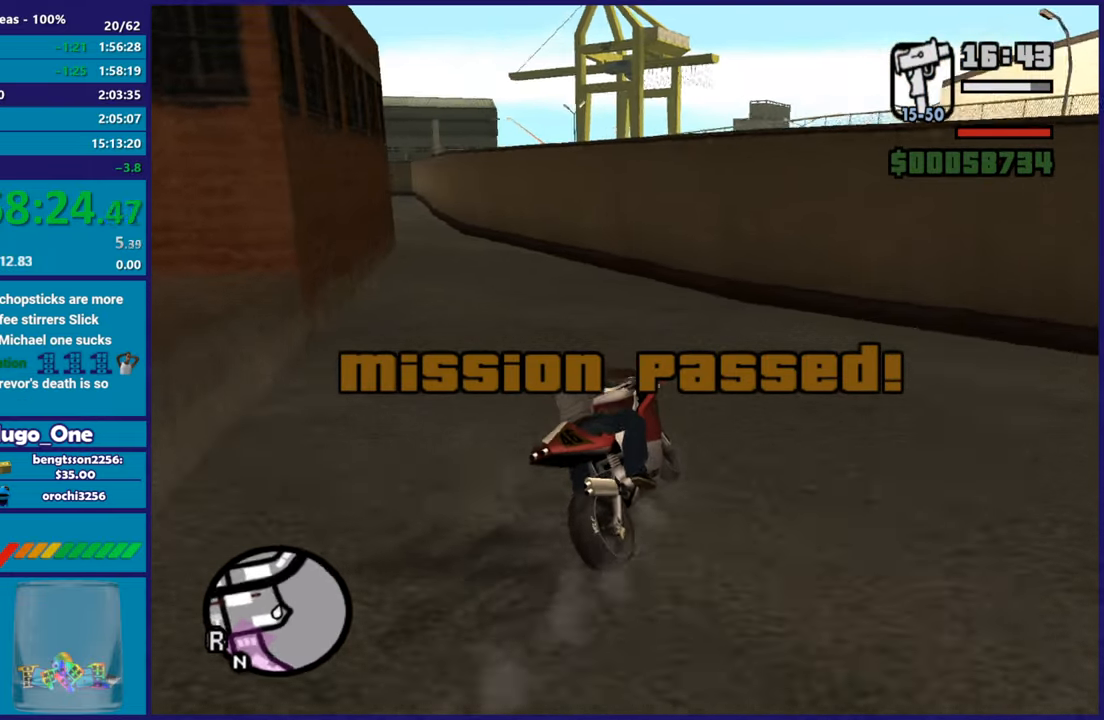
{"buttons": ["R2"], "left_stick": "left", "right_stick": "down-left", "button_events": [[284, "R2", "down"]]}
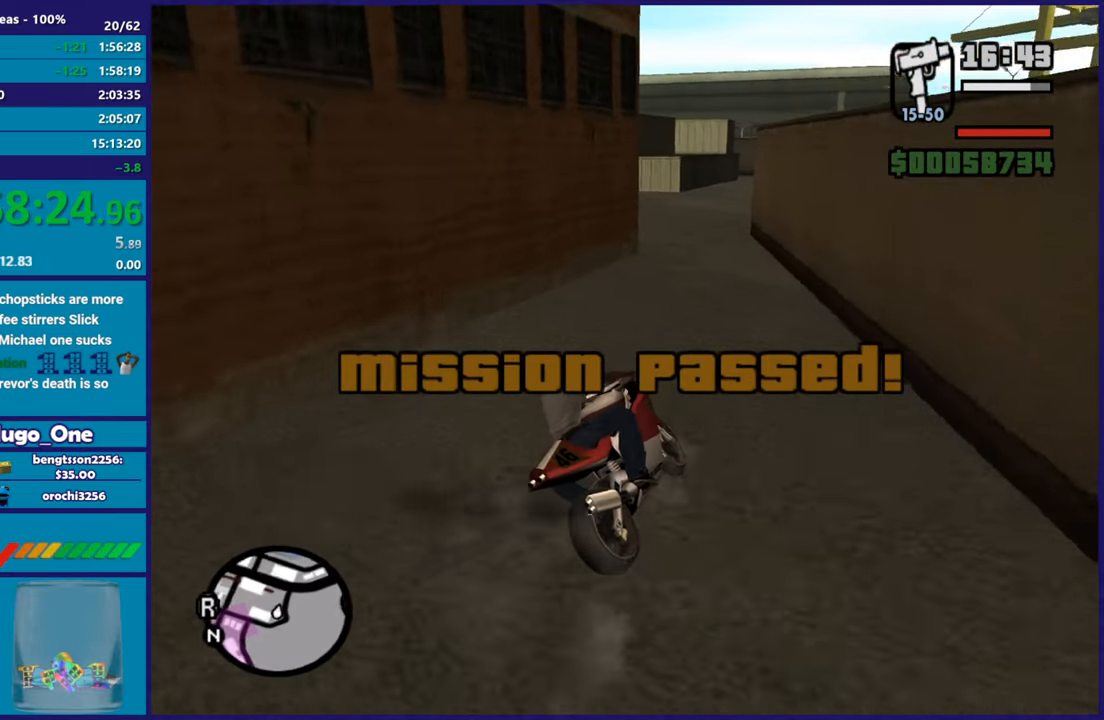
{"buttons": ["R2"], "left_stick": "right", "right_stick": "down-left", "button_events": []}
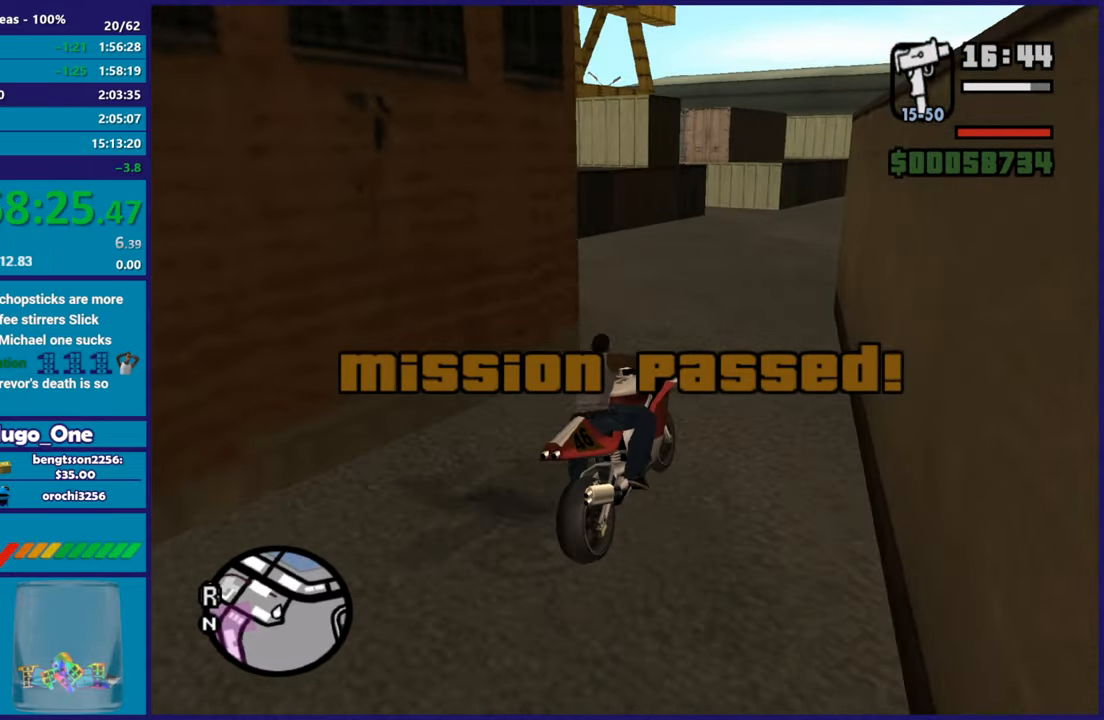
{"buttons": ["L2"], "left_stick": "center", "right_stick": "down-left", "button_events": [[117, "R2", "up"], [384, "L2", "down"]]}
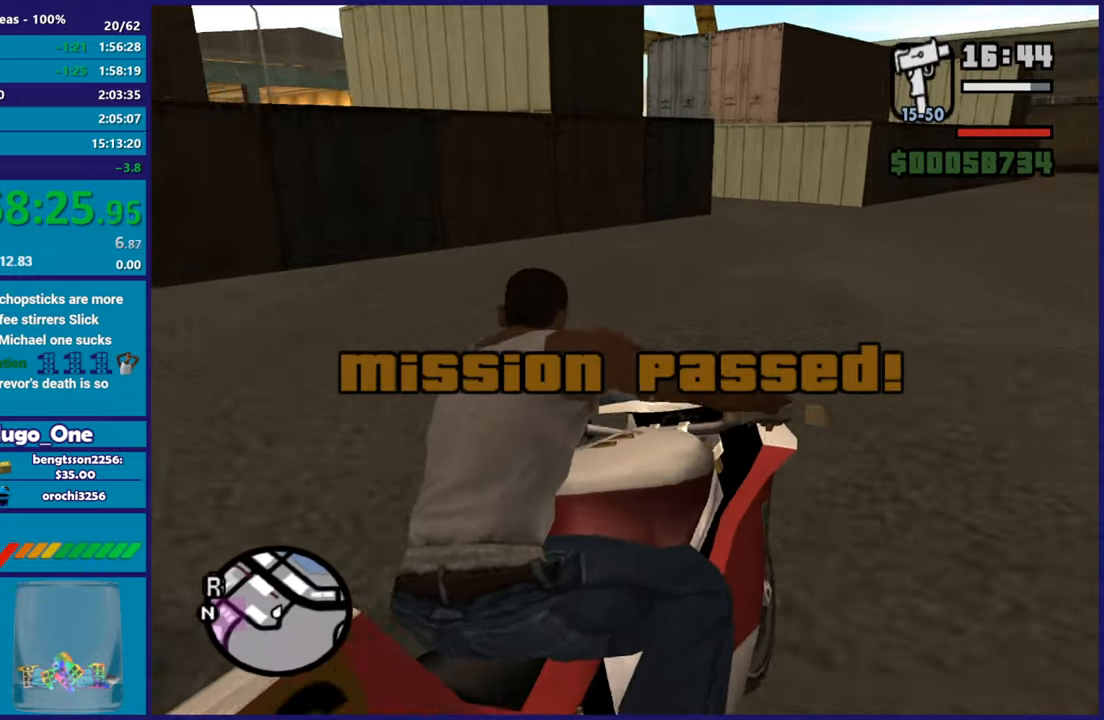
{"buttons": [], "left_stick": "left", "right_stick": "down-left", "button_events": [[33, "L2", "up"]]}
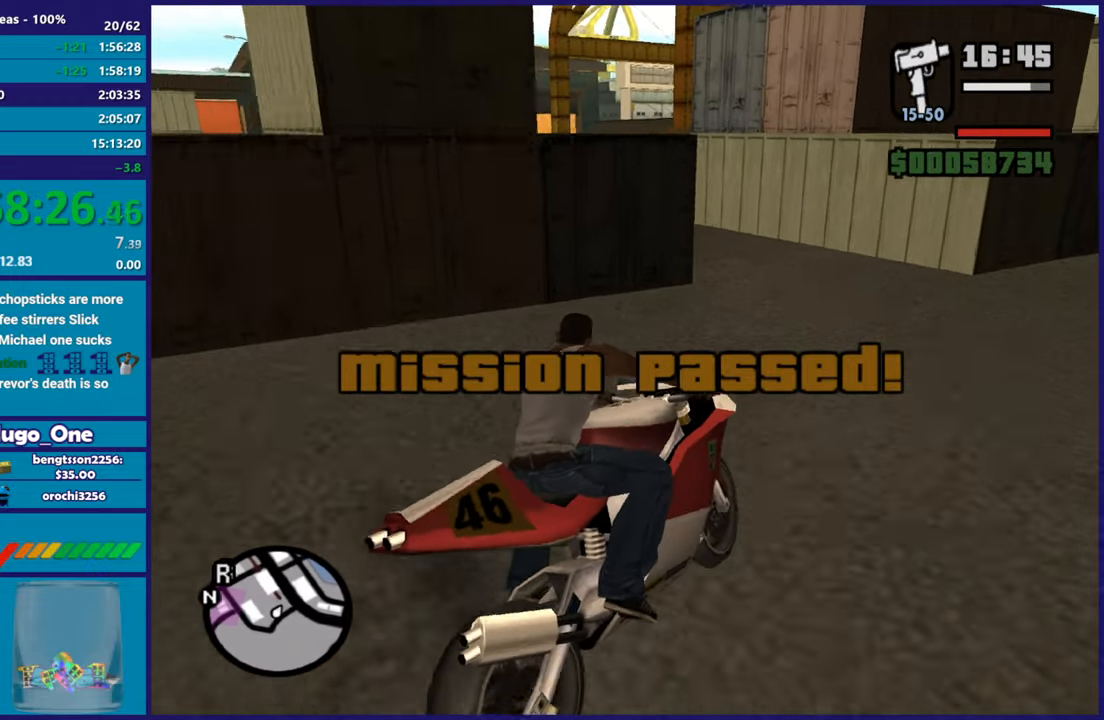
{"buttons": [], "left_stick": "left", "right_stick": "down-left", "button_events": [[284, "A", "down"], [384, "A", "up"]]}
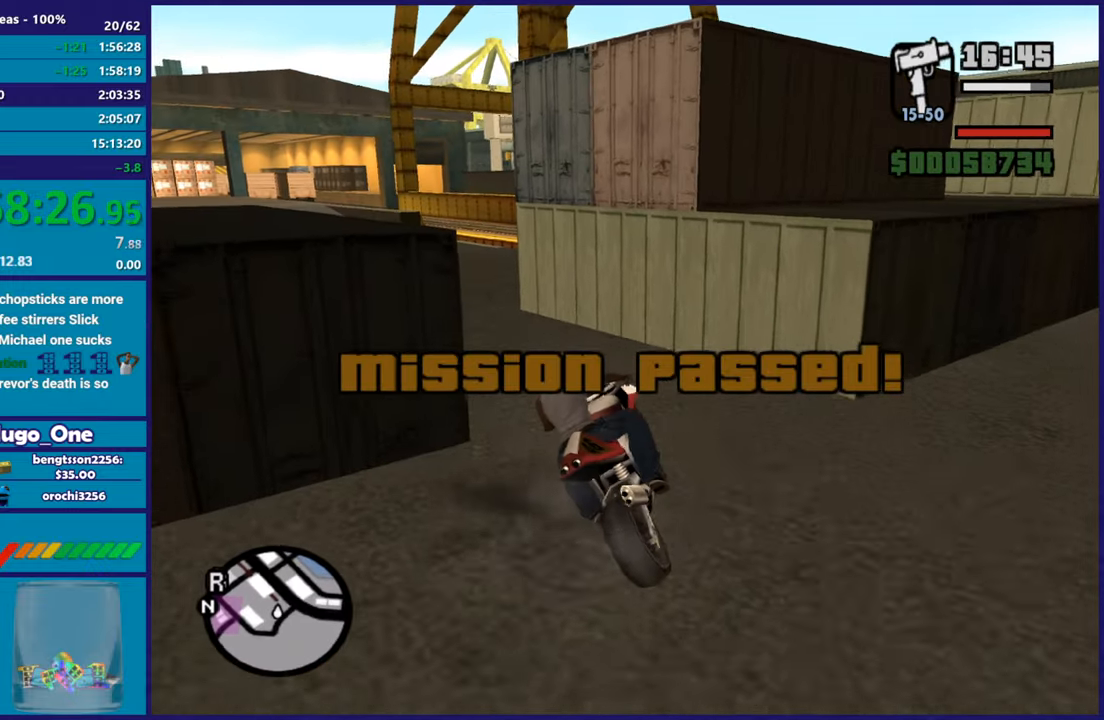
{"buttons": ["R2"], "left_stick": "left", "right_stick": "center", "button_events": [[233, "R2", "down"]]}